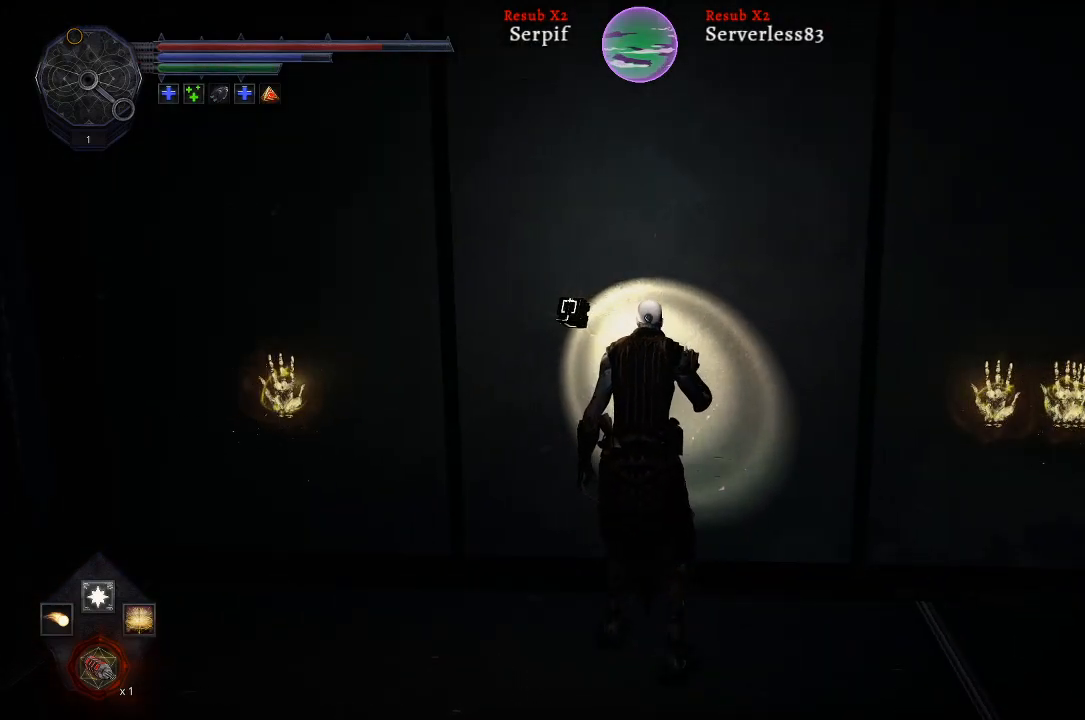
Gameplay with a controller (Xbox layout); each line is a JSON object with the inputs held at the frame after it (dt_ms = milliseconds from this image to that frame). "events" lists button and stick changes between this image and that frame as [ms after this image, input, new state], when the widget could be followed in between.
{"dt_ms": 500, "buttons": [], "left_stick": "center", "right_stick": "center", "events": []}
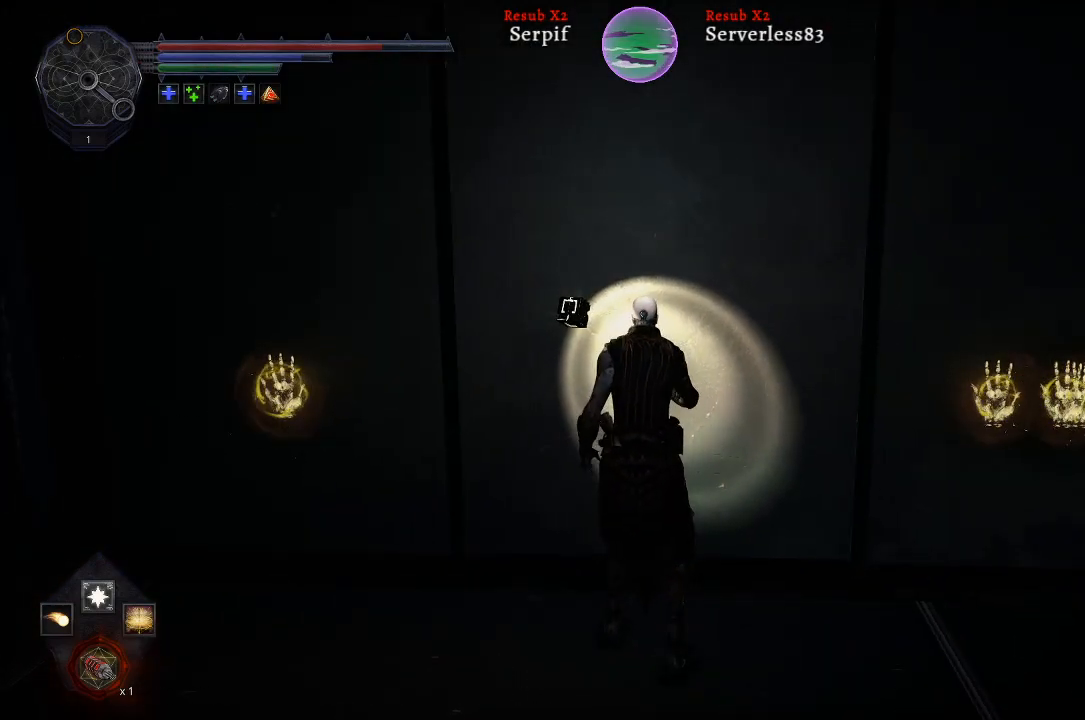
{"dt_ms": 500, "buttons": [], "left_stick": "center", "right_stick": "center", "events": []}
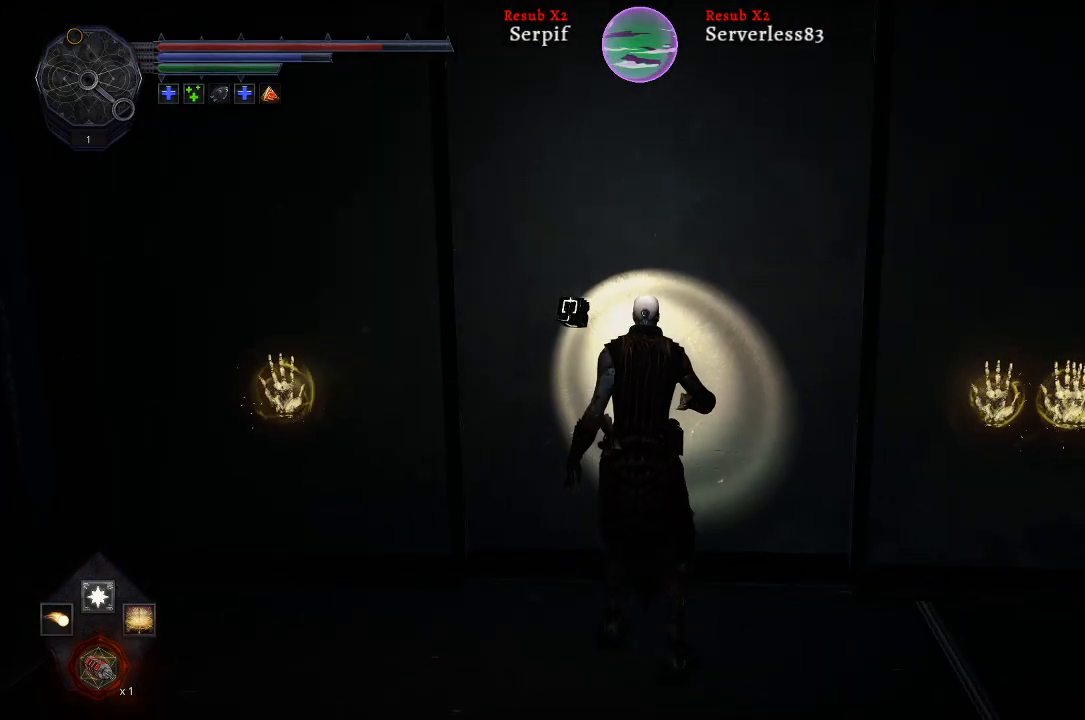
{"dt_ms": 500, "buttons": [], "left_stick": "center", "right_stick": "center", "events": []}
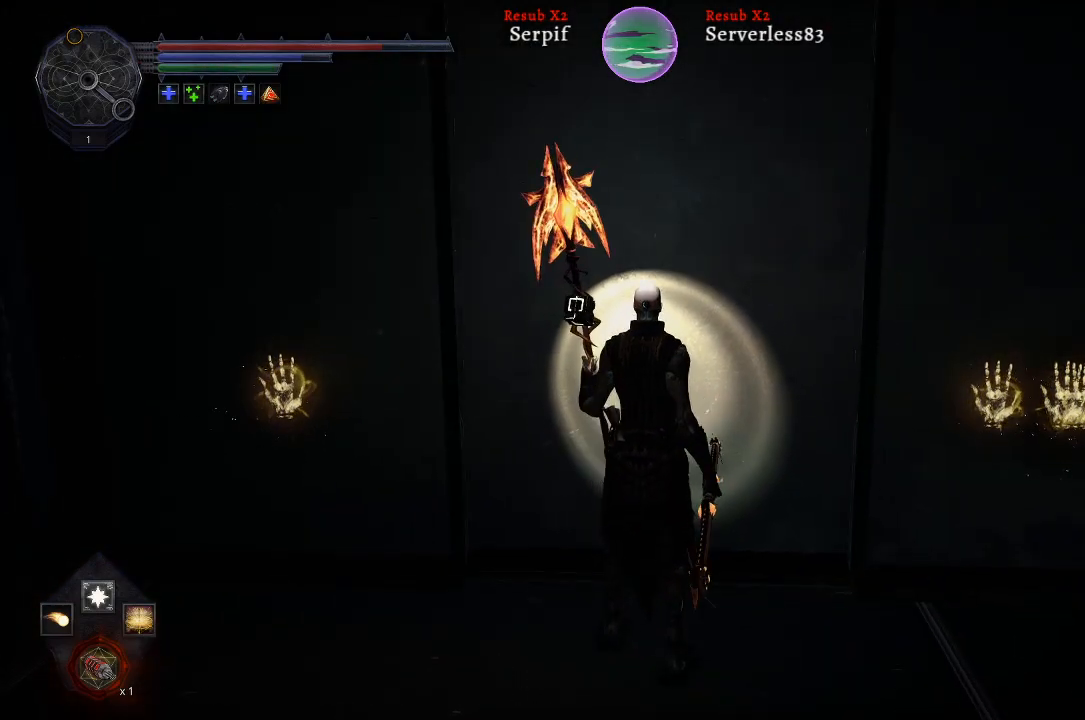
{"dt_ms": 500, "buttons": [], "left_stick": "center", "right_stick": "center", "events": []}
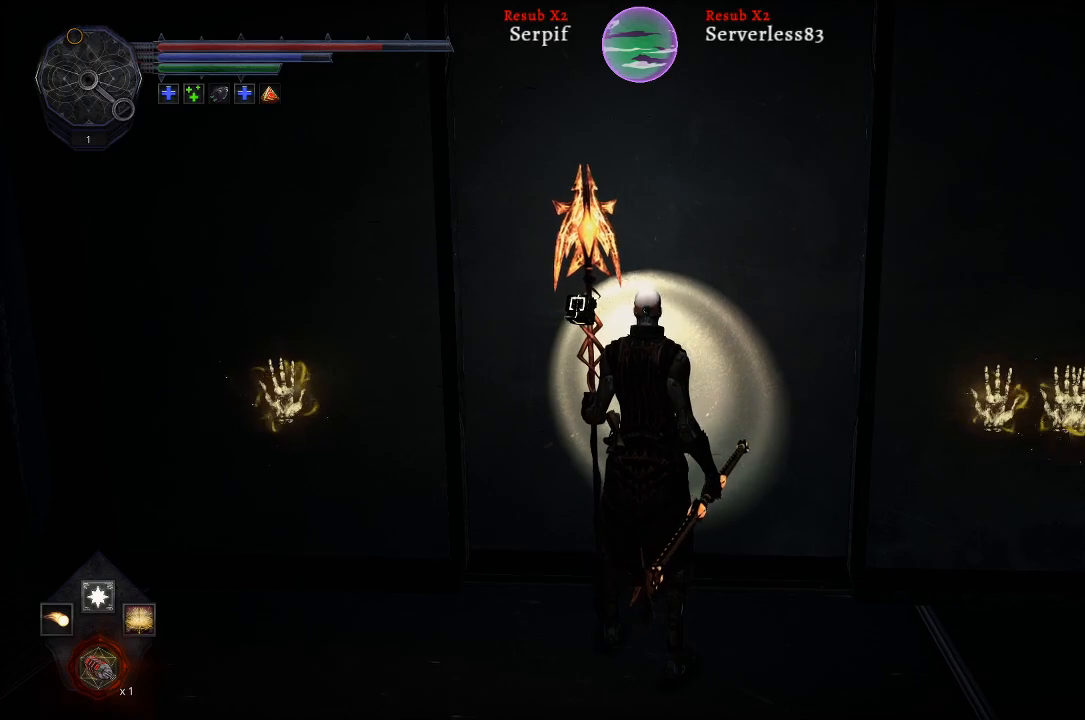
{"dt_ms": 500, "buttons": [], "left_stick": "center", "right_stick": "center", "events": []}
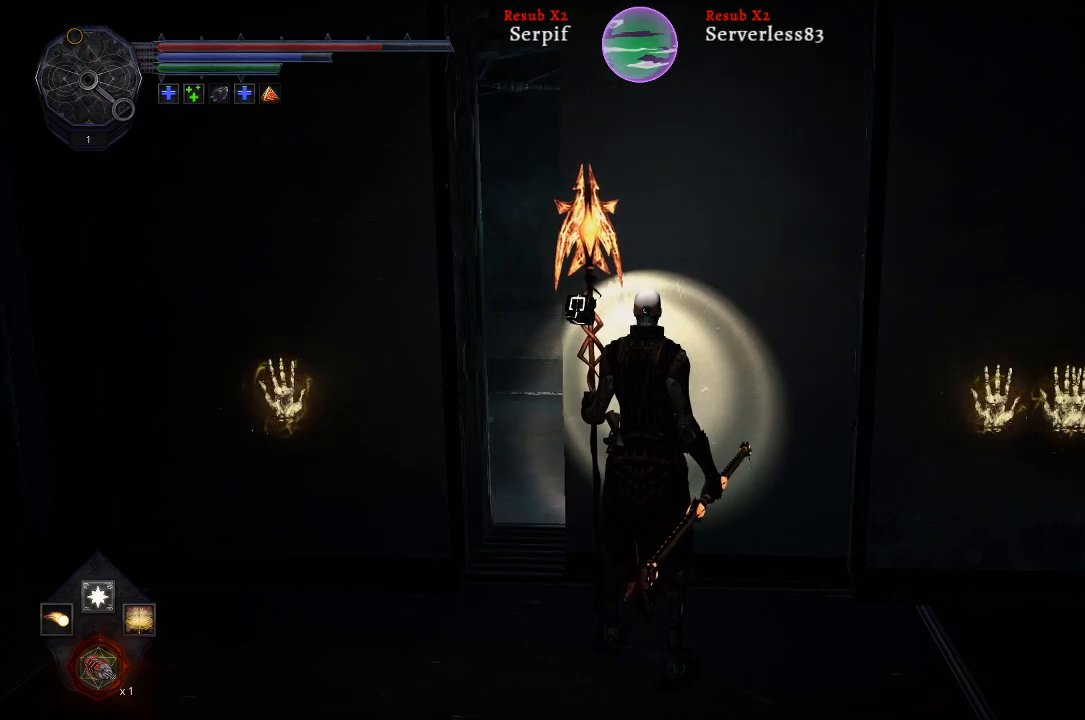
{"dt_ms": 500, "buttons": [], "left_stick": "center", "right_stick": "center", "events": []}
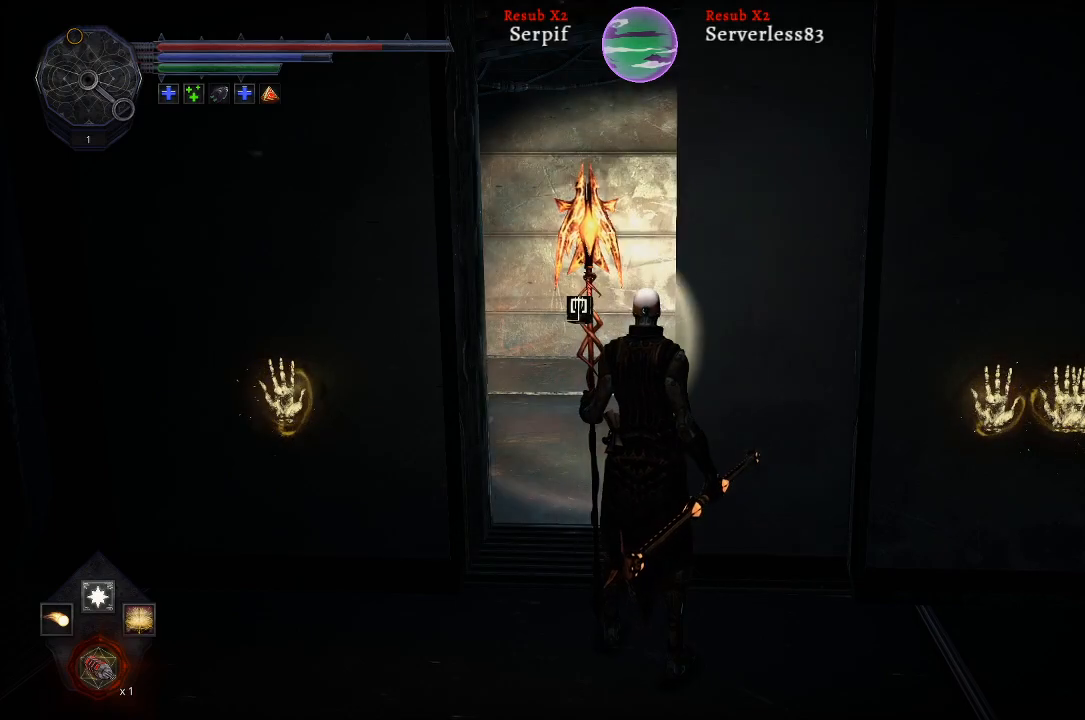
{"dt_ms": 500, "buttons": [], "left_stick": "up", "right_stick": "right", "events": [[33, "left_stick", "up-left"], [383, "left_stick", "up"], [383, "right_stick", "right"]]}
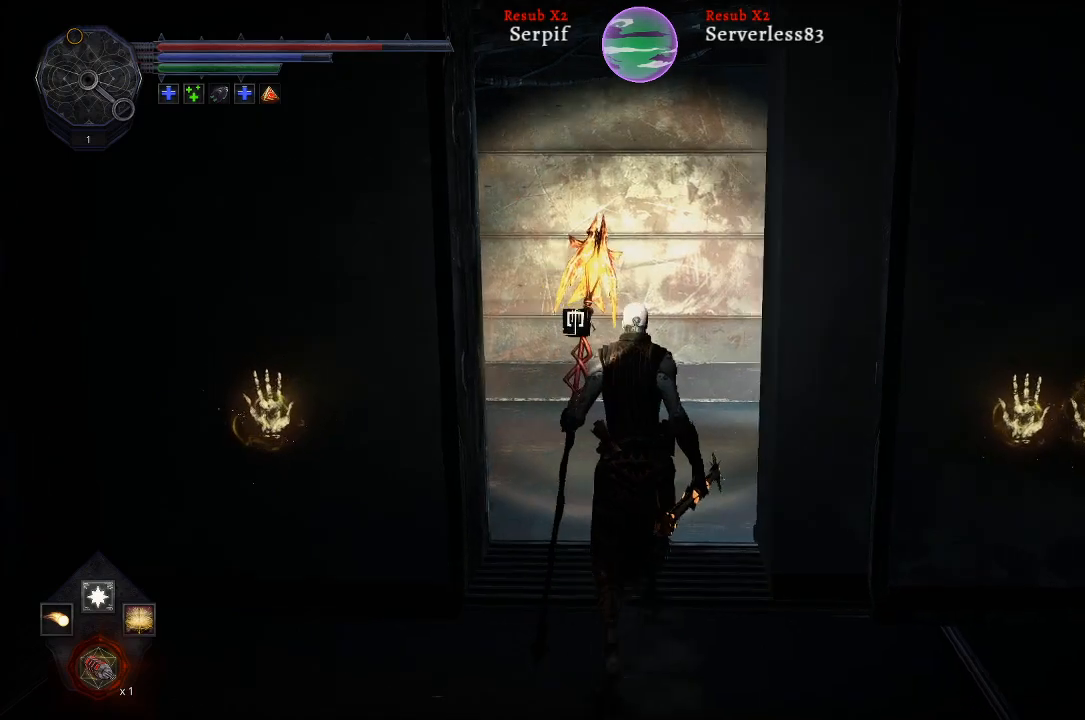
{"dt_ms": 500, "buttons": [], "left_stick": "up", "right_stick": "right", "events": []}
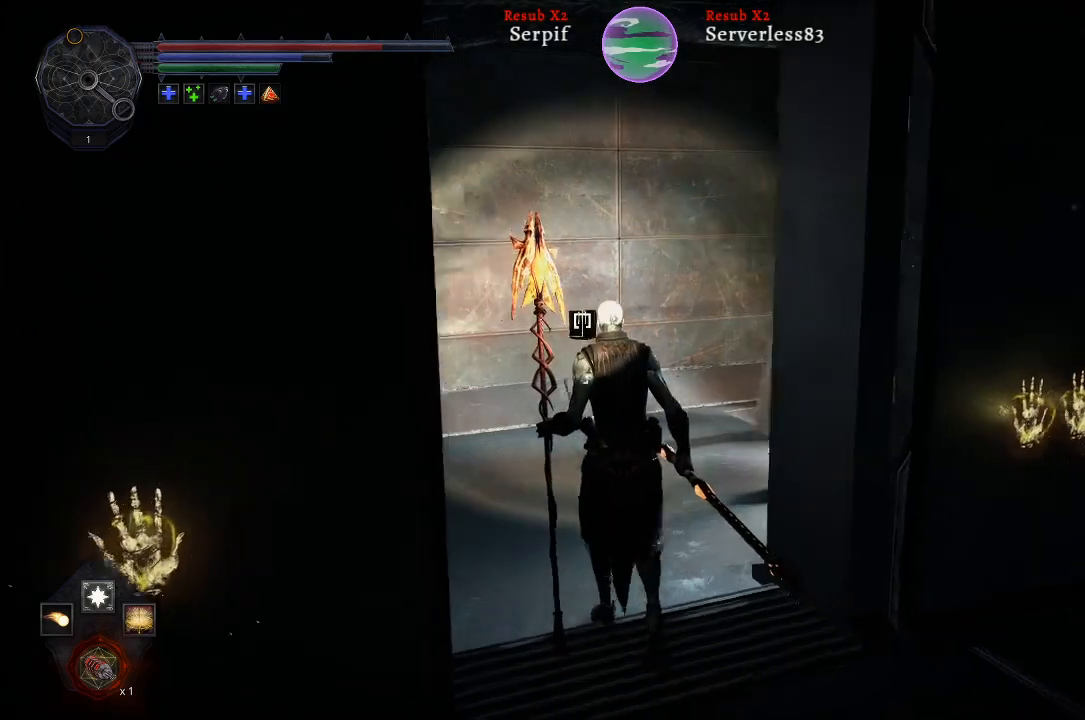
{"dt_ms": 500, "buttons": [], "left_stick": "up", "right_stick": "right", "events": []}
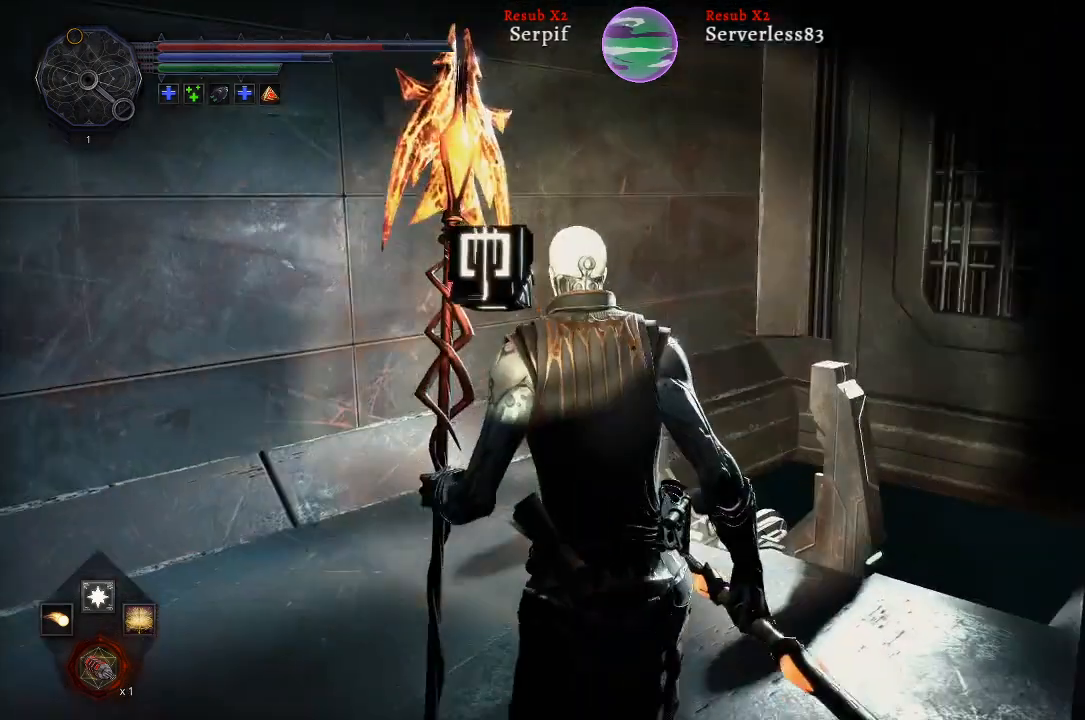
{"dt_ms": 500, "buttons": [], "left_stick": "up-left", "right_stick": "left", "events": [[167, "left_stick", "up-left"], [283, "right_stick", "left"]]}
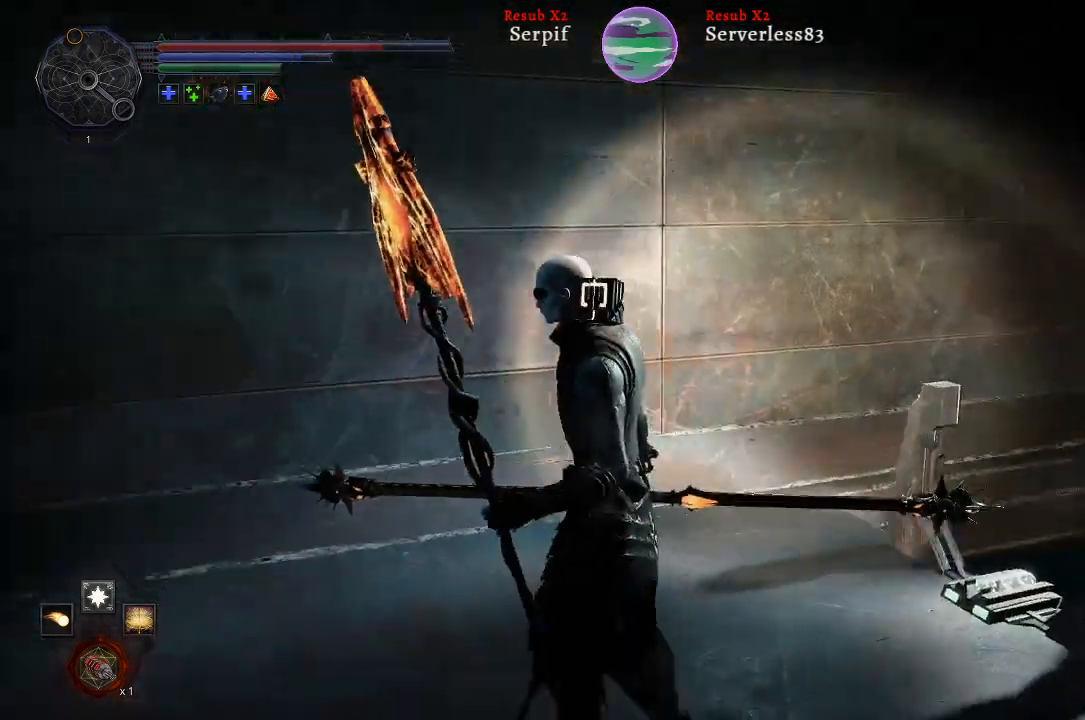
{"dt_ms": 500, "buttons": [], "left_stick": "up-left", "right_stick": "left", "events": []}
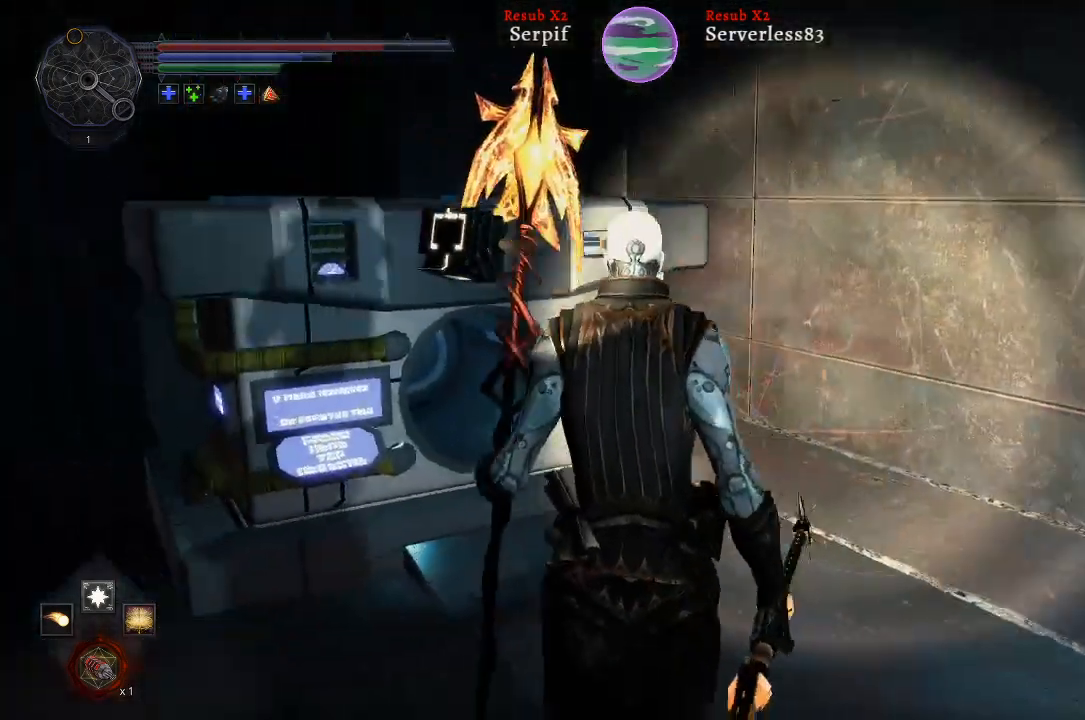
{"dt_ms": 500, "buttons": [], "left_stick": "up", "right_stick": "center", "events": [[50, "left_stick", "up"], [333, "right_stick", "center"]]}
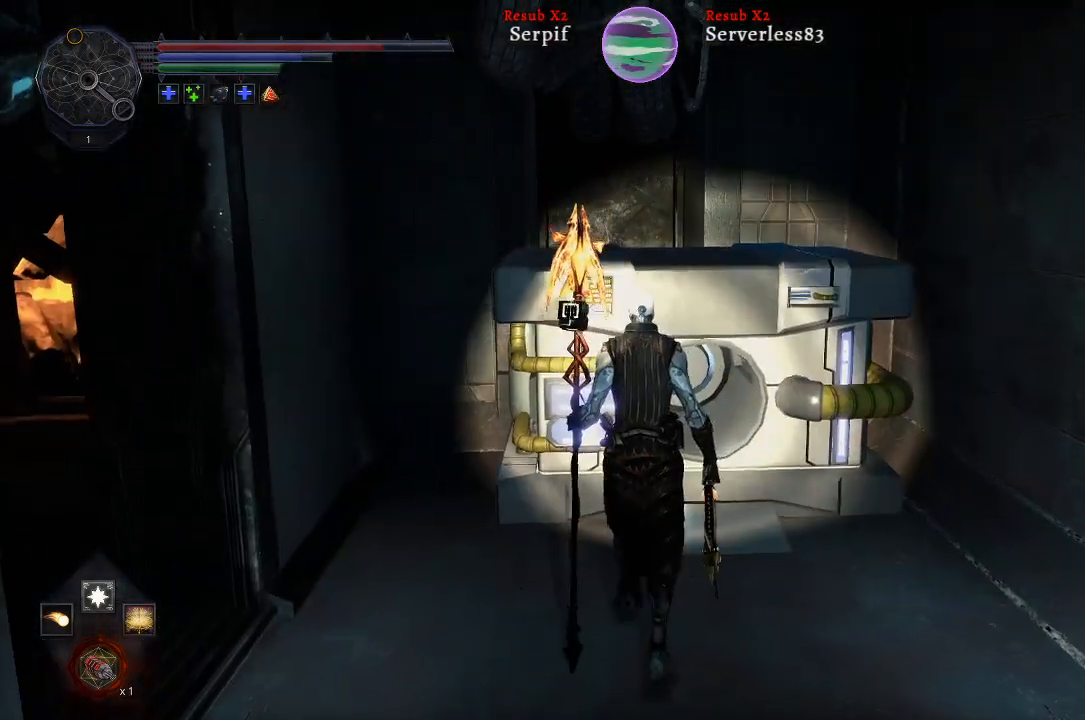
{"dt_ms": 500, "buttons": [], "left_stick": "up-right", "right_stick": "left", "events": [[150, "right_stick", "left"], [233, "left_stick", "up-right"]]}
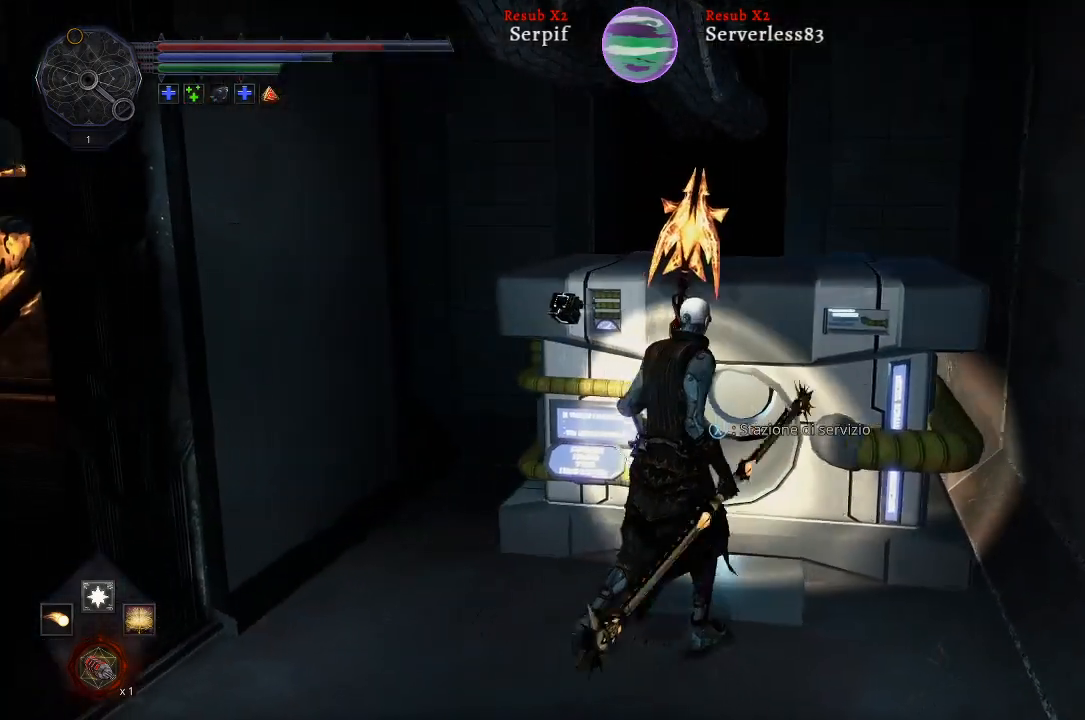
{"dt_ms": 500, "buttons": [], "left_stick": "left", "right_stick": "left", "events": [[17, "right_stick", "center"], [83, "left_stick", "center"], [183, "right_stick", "left"], [350, "left_stick", "left"]]}
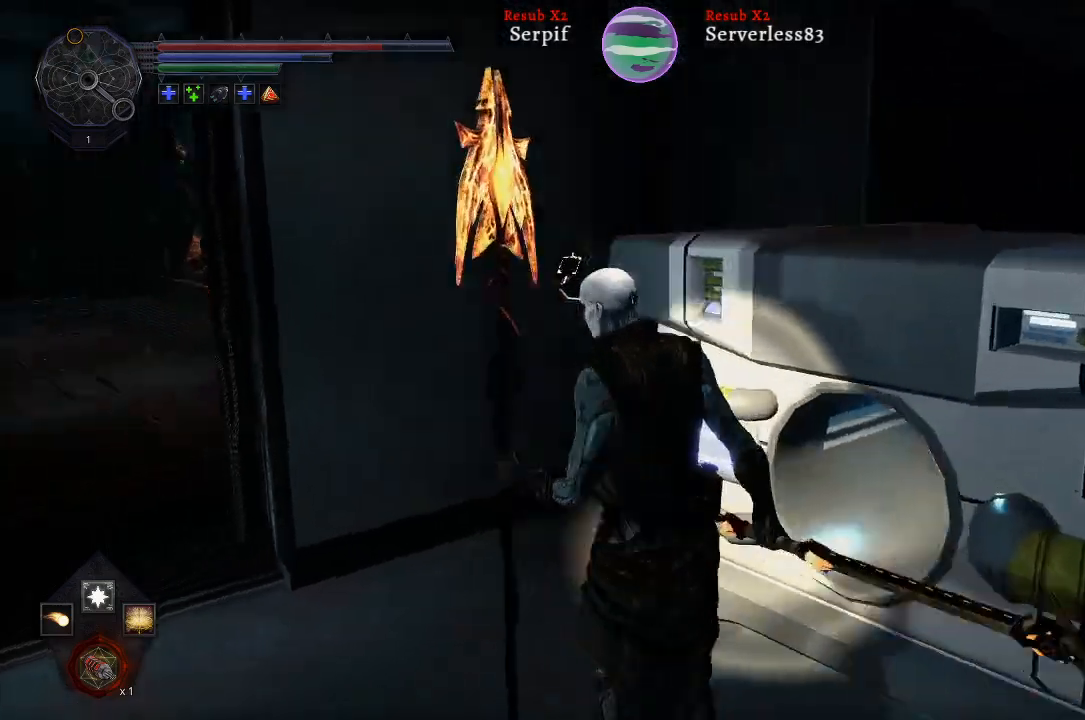
{"dt_ms": 500, "buttons": [], "left_stick": "left", "right_stick": "left", "events": []}
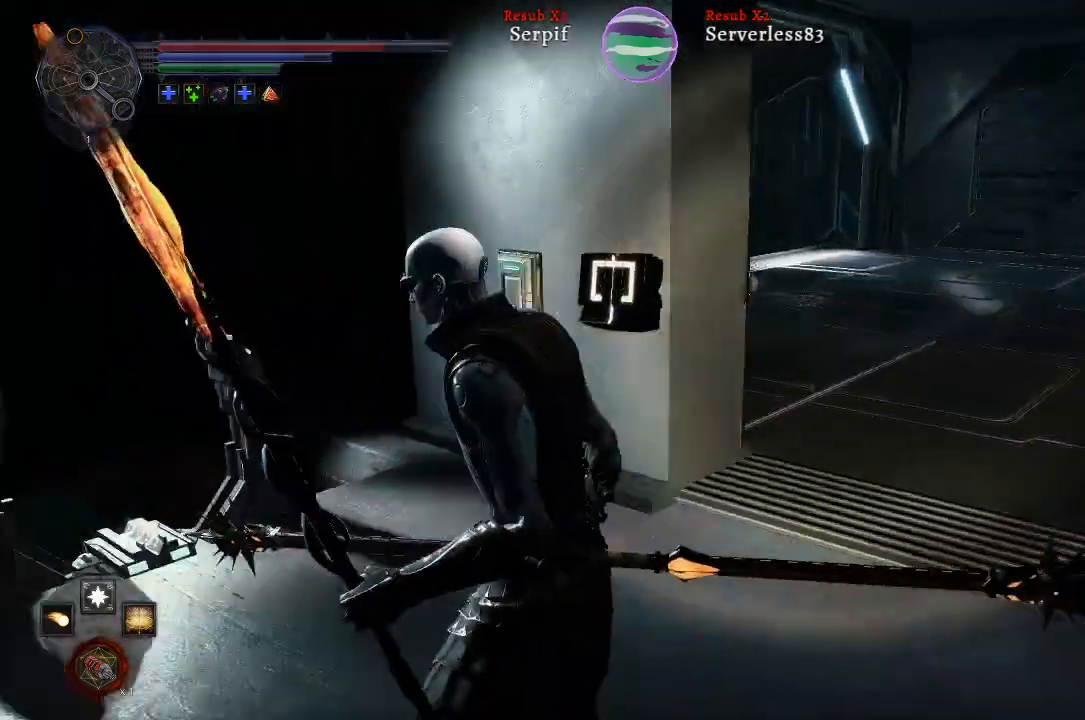
{"dt_ms": 500, "buttons": [], "left_stick": "up", "right_stick": "up-left", "events": [[300, "left_stick", "up-left"], [333, "right_stick", "up-left"], [400, "left_stick", "up"]]}
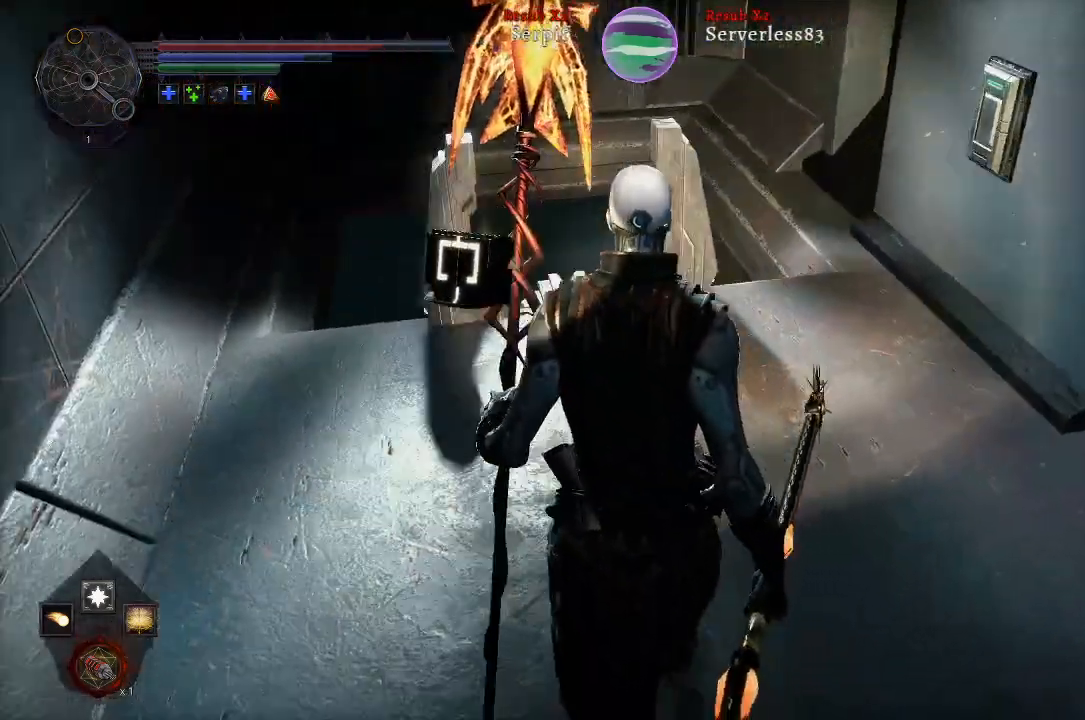
{"dt_ms": 500, "buttons": [], "left_stick": "up", "right_stick": "center", "events": [[133, "right_stick", "center"]]}
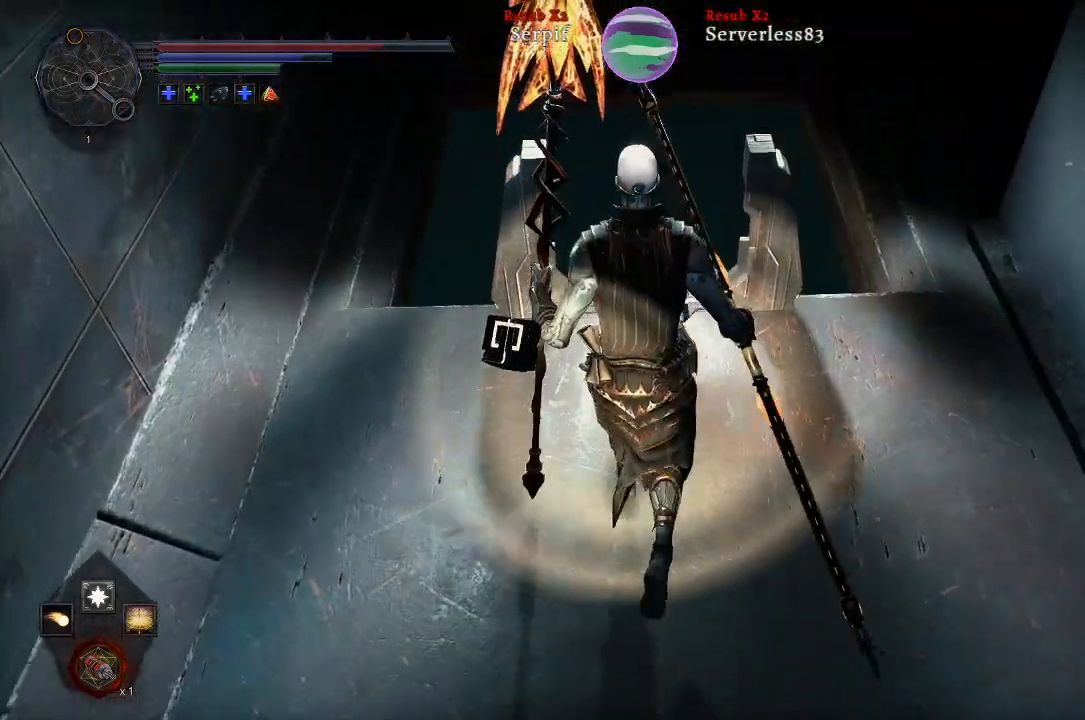
{"dt_ms": 500, "buttons": [], "left_stick": "center", "right_stick": "center", "events": [[117, "left_stick", "center"], [233, "X", "down"], [333, "X", "up"]]}
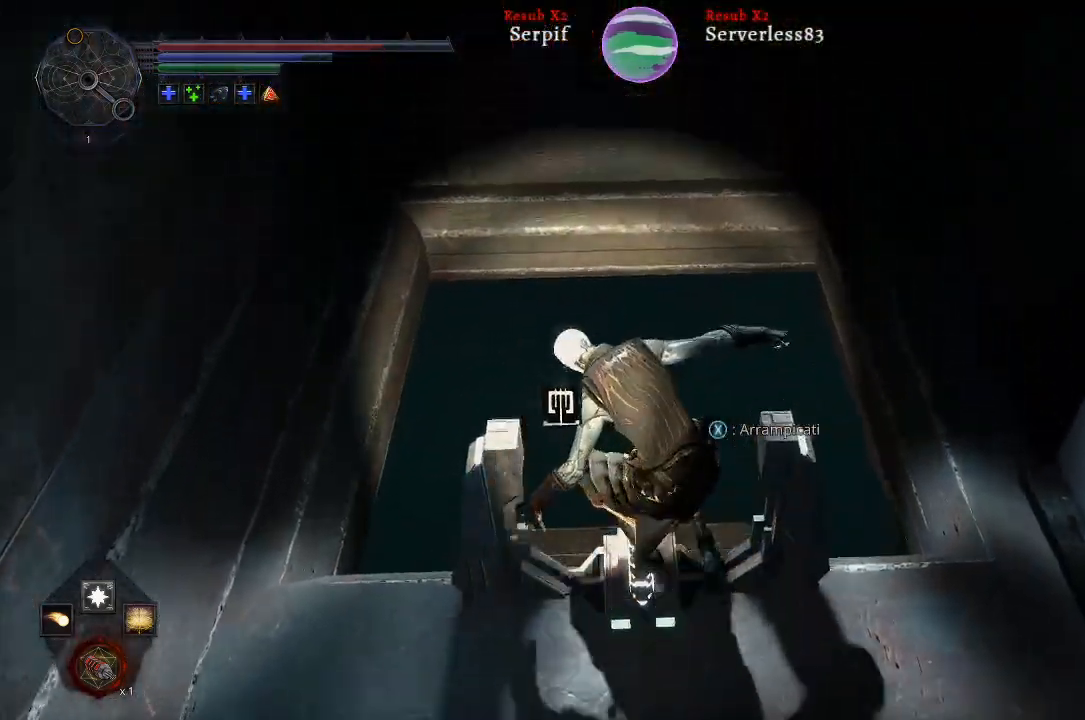
{"dt_ms": 500, "buttons": [], "left_stick": "center", "right_stick": "up", "events": [[317, "right_stick", "up"]]}
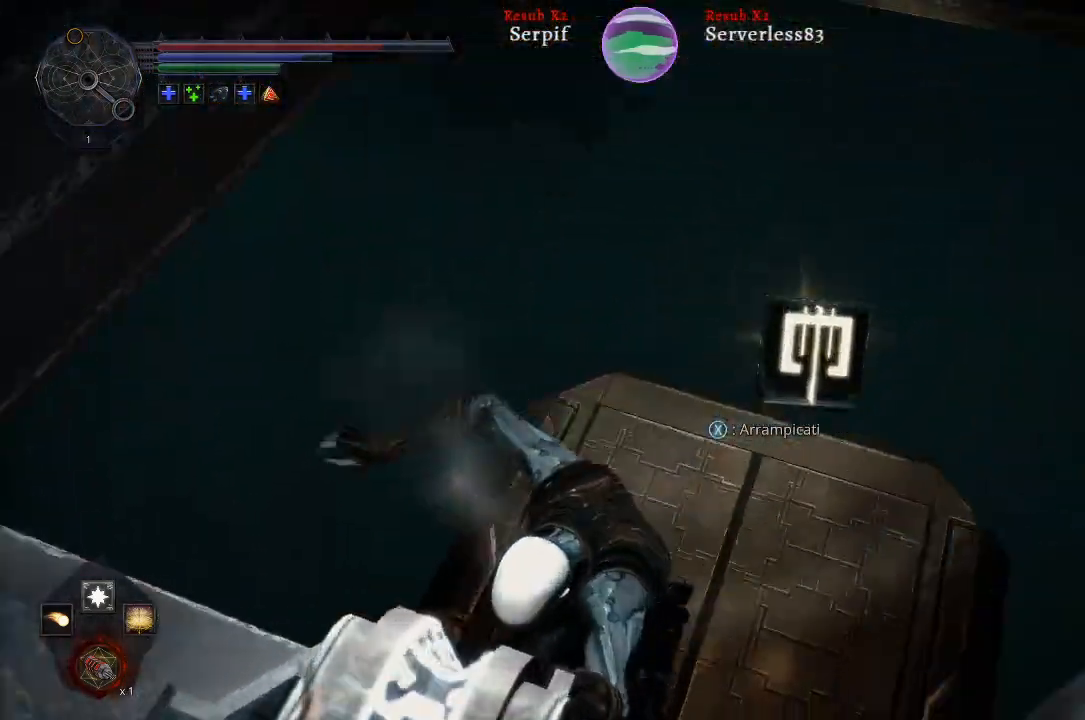
{"dt_ms": 500, "buttons": [], "left_stick": "down", "right_stick": "center", "events": [[183, "right_stick", "up-left"], [283, "left_stick", "down"], [367, "right_stick", "center"]]}
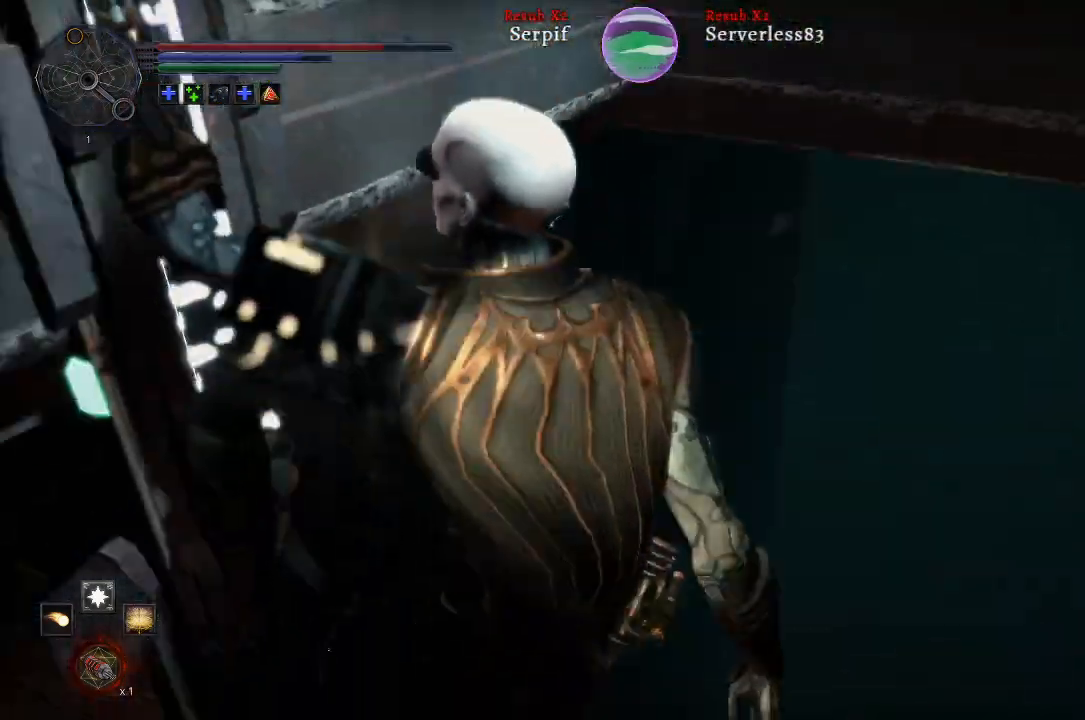
{"dt_ms": 1000, "buttons": [], "left_stick": "down", "right_stick": "center"}
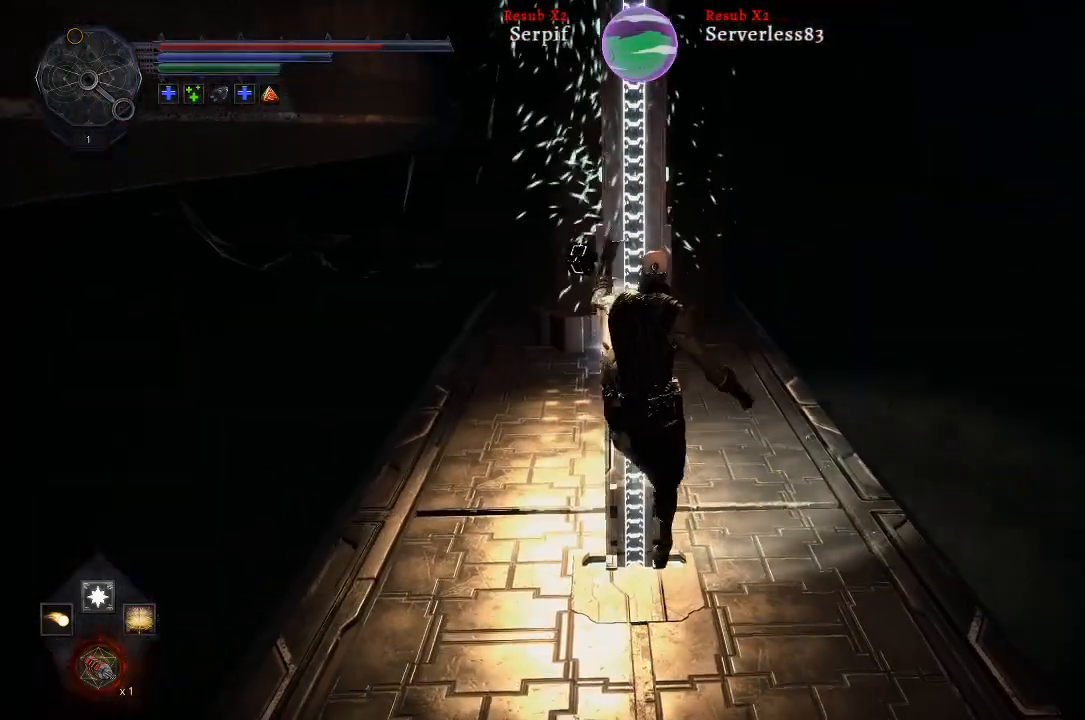
{"dt_ms": 500, "buttons": [], "left_stick": "center", "right_stick": "center", "events": [[100, "right_stick", "left"], [433, "right_stick", "center"], [483, "left_stick", "center"]]}
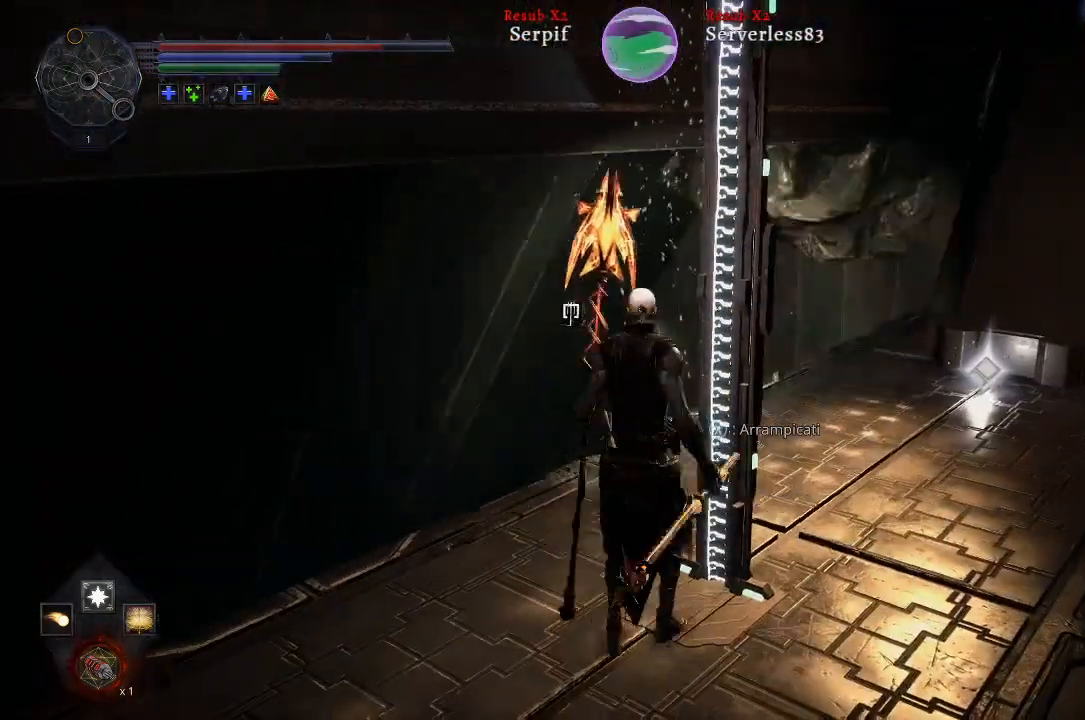
{"dt_ms": 500, "buttons": [], "left_stick": "down-left", "right_stick": "left", "events": [[317, "left_stick", "down"], [317, "right_stick", "left"], [400, "left_stick", "down-left"]]}
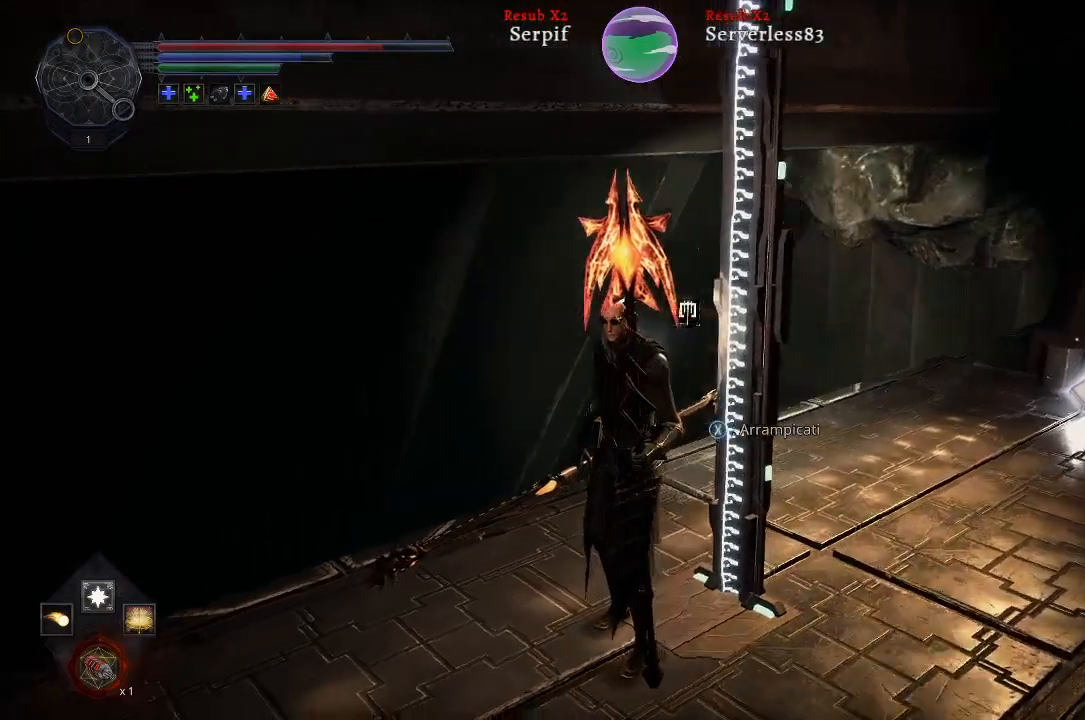
{"dt_ms": 500, "buttons": [], "left_stick": "left", "right_stick": "center", "events": [[300, "left_stick", "left"], [500, "right_stick", "center"]]}
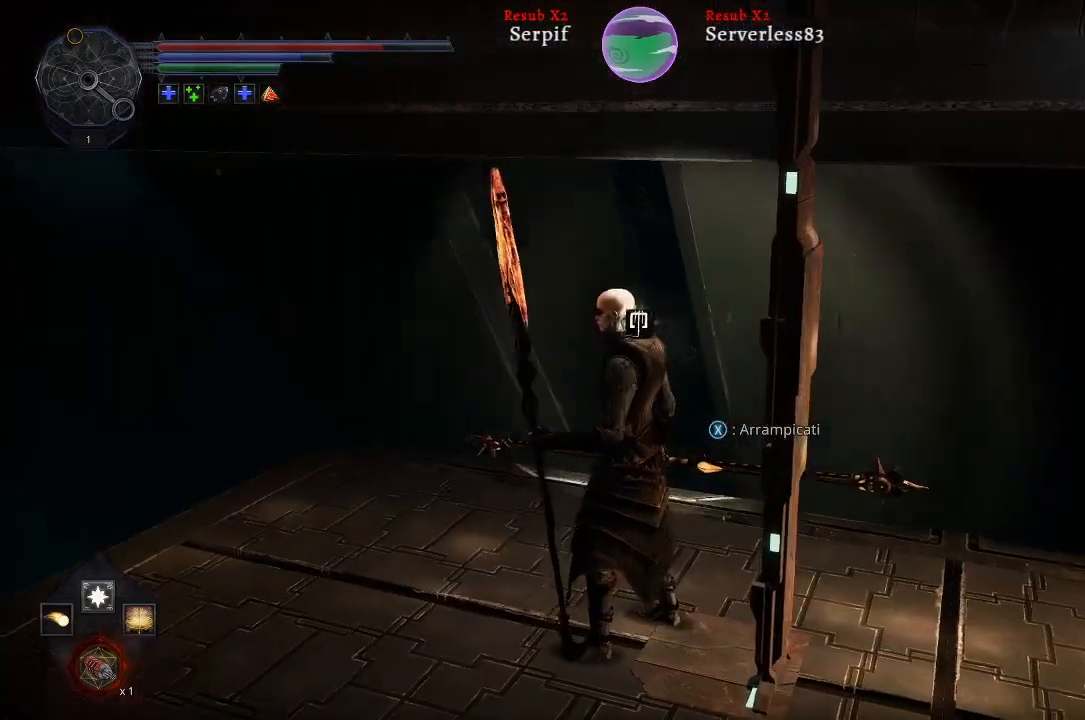
{"dt_ms": 500, "buttons": [], "left_stick": "up-left", "right_stick": "right", "events": [[133, "left_stick", "up-left"], [383, "right_stick", "right"]]}
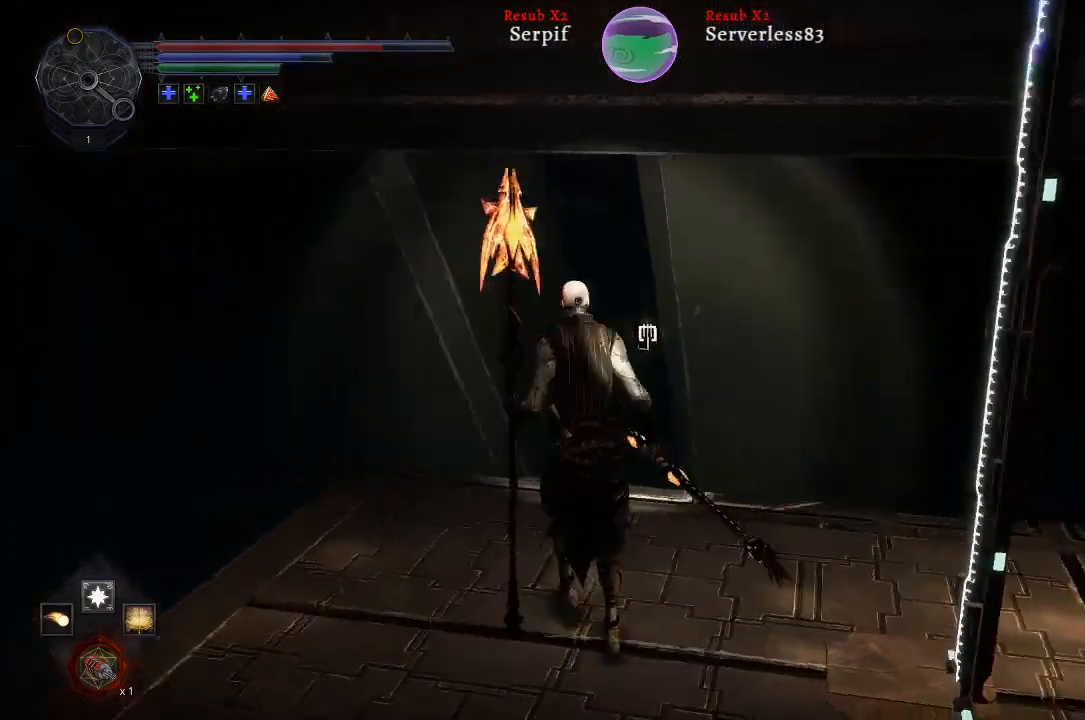
{"dt_ms": 500, "buttons": [], "left_stick": "up-right", "right_stick": "right", "events": [[67, "left_stick", "up-right"]]}
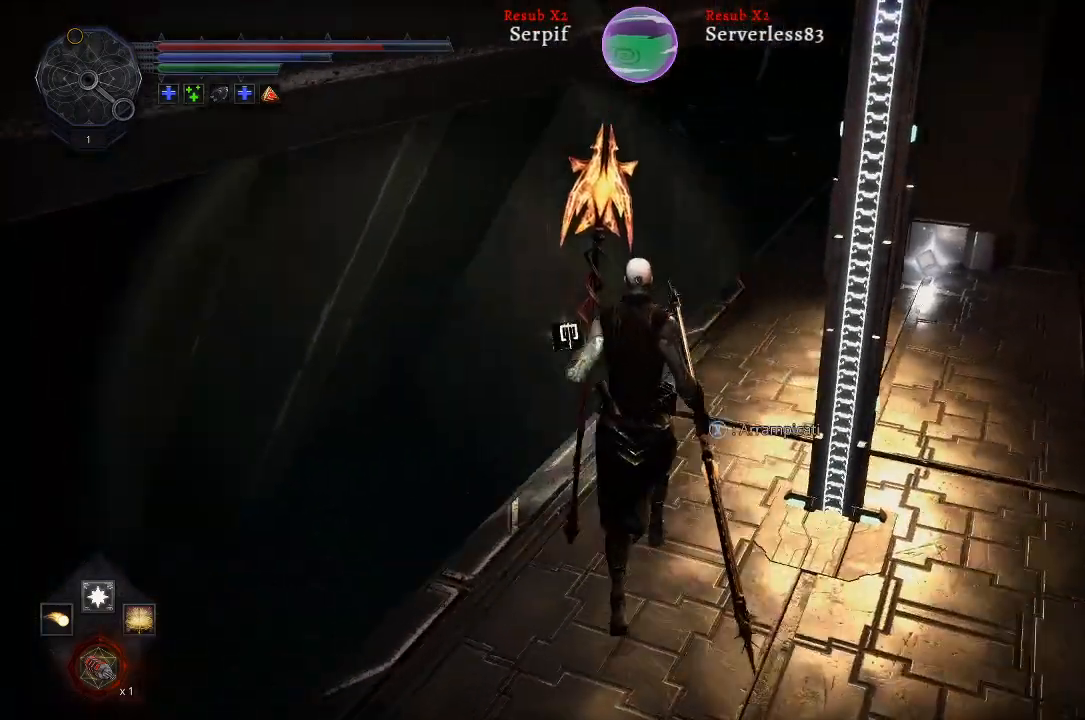
{"dt_ms": 500, "buttons": [], "left_stick": "up", "right_stick": "center", "events": [[17, "left_stick", "up"], [367, "right_stick", "center"]]}
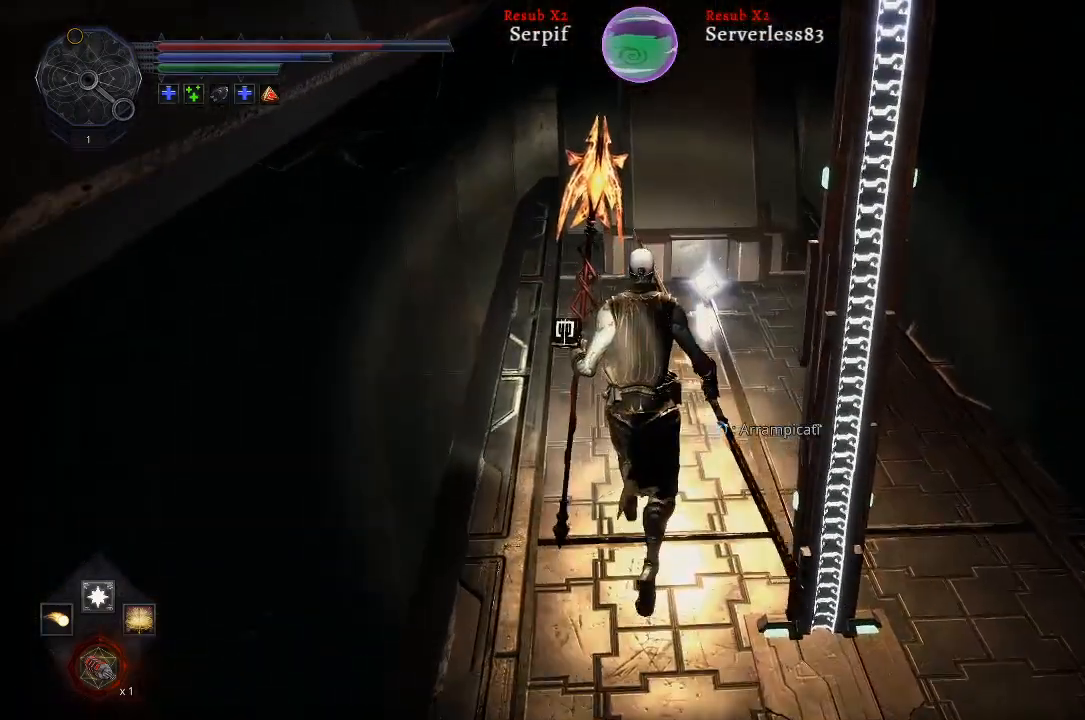
{"dt_ms": 500, "buttons": [], "left_stick": "up", "right_stick": "center", "events": []}
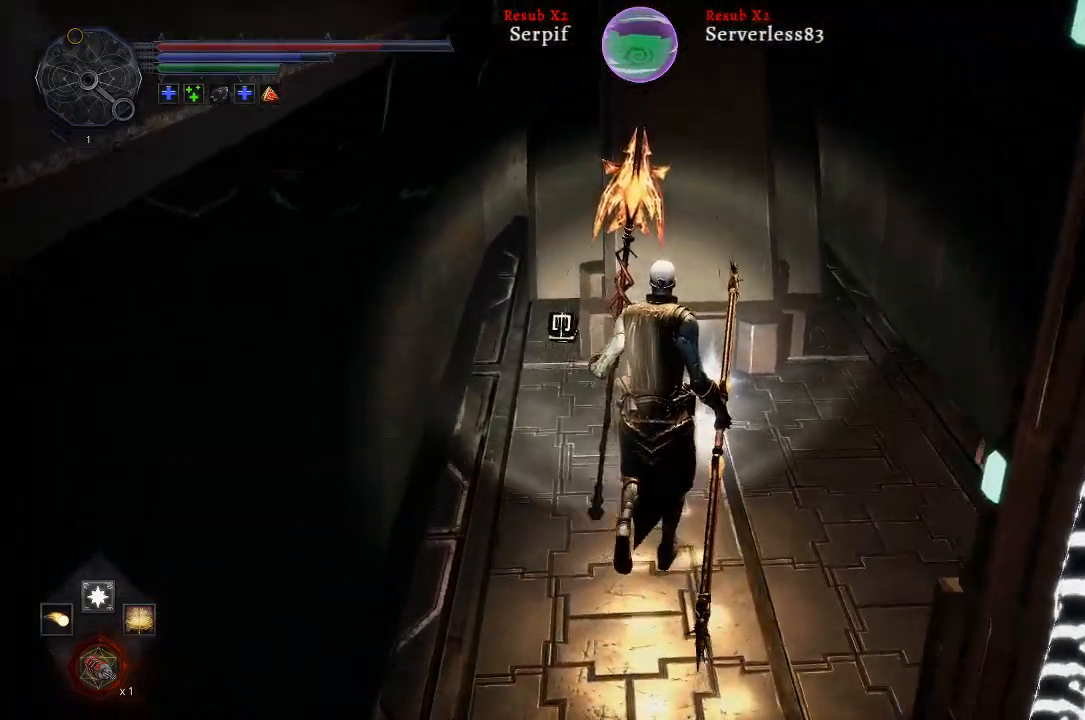
{"dt_ms": 500, "buttons": [], "left_stick": "center", "right_stick": "center", "events": [[300, "left_stick", "center"], [400, "X", "down"], [483, "X", "up"]]}